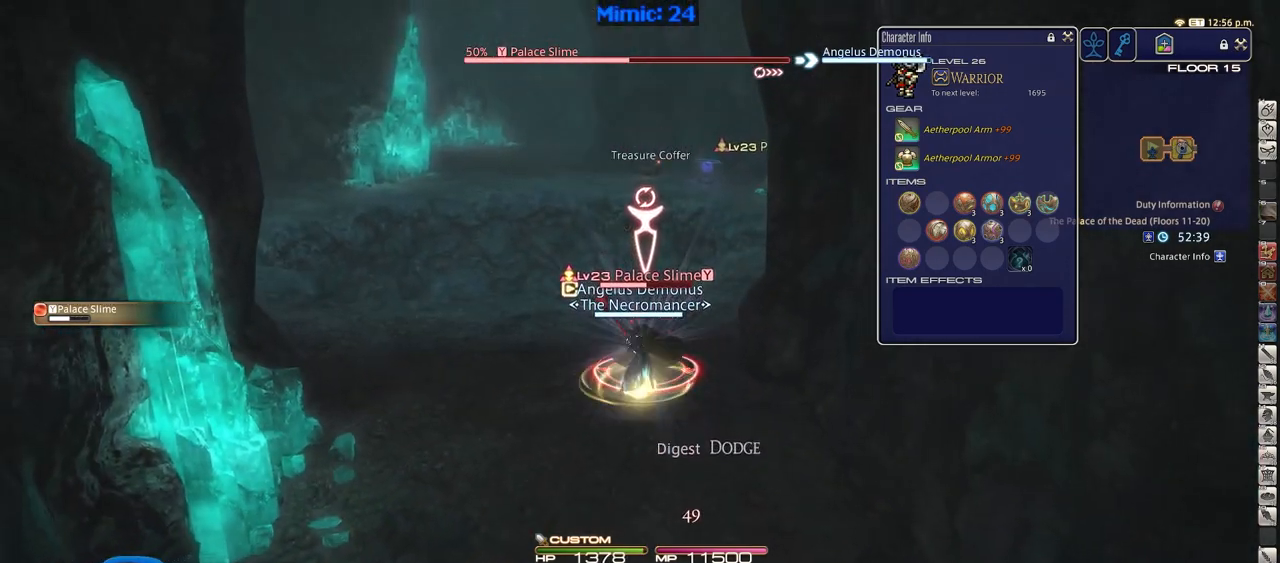
Gameplay with keyboard; each line is a JSON object with the keys held at the frame after it. "events" lists presses ("down") and releases ("up") of ".", "/", "0", "1", "2", "3", "4", "5", "6", "7", "8", "9", "a", "alt_l", "alt_r", "b", "backslash", "backspace", "c", "caps_lock", "comma", "ctrl_l", "ctrl_r", "d", "down", "e", "equals", "escape", "f", "f1", "f10", "f11", "f12", "f2", "f3", "f4", "f5", "f6", "f7", "f8", "f9", "g", "h", "i", "j", "k", "l", "lbracket", "left", "m", "menu", "minus", "n", "o", "p", "q", "quote", "r", "rbracket", "return", "right", "s", "semicolon", "shift_l", "shift_r", "space", "super", "t", "tab", "tilde", "u", "up", "v", "w", "x", "y" and "z" between this image and that frame as [ms after this image, input, new state], when the widget could be followed in between. No other keys are recorded. Mouse input is not recorded.
{"keys": [], "events": [[33, "a", "down"], [33, "s", "down"], [83, "return", "up"], [133, "d", "down"], [183, "a", "up"], [233, "d", "up"], [233, "s", "up"]]}
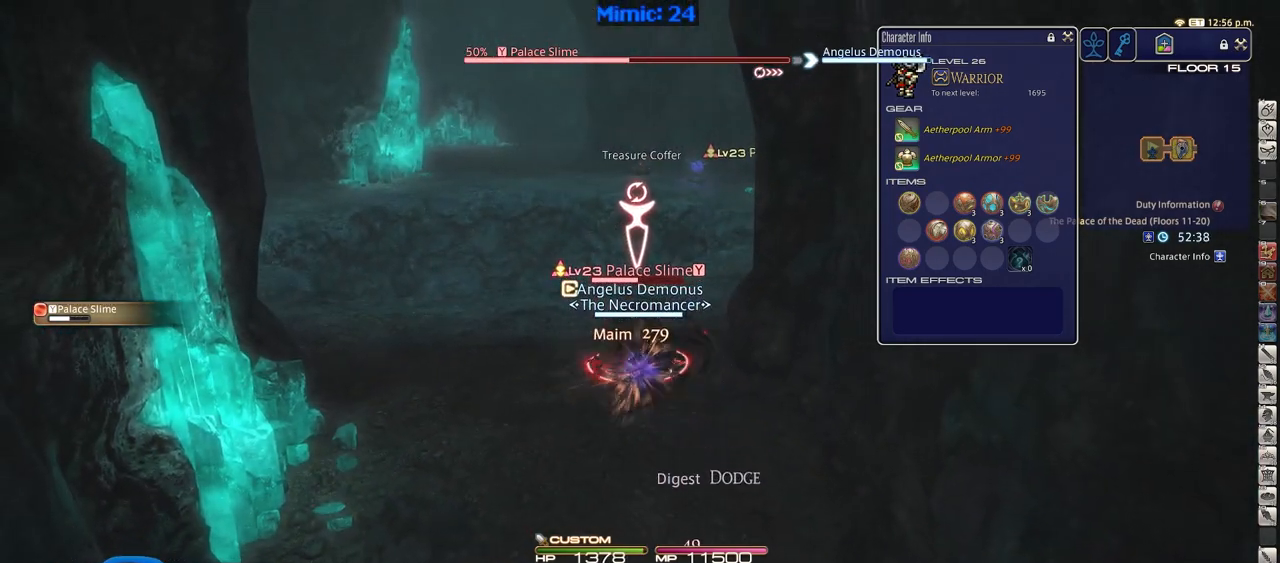
{"keys": [], "events": [[284, "s", "down"], [434, "s", "up"]]}
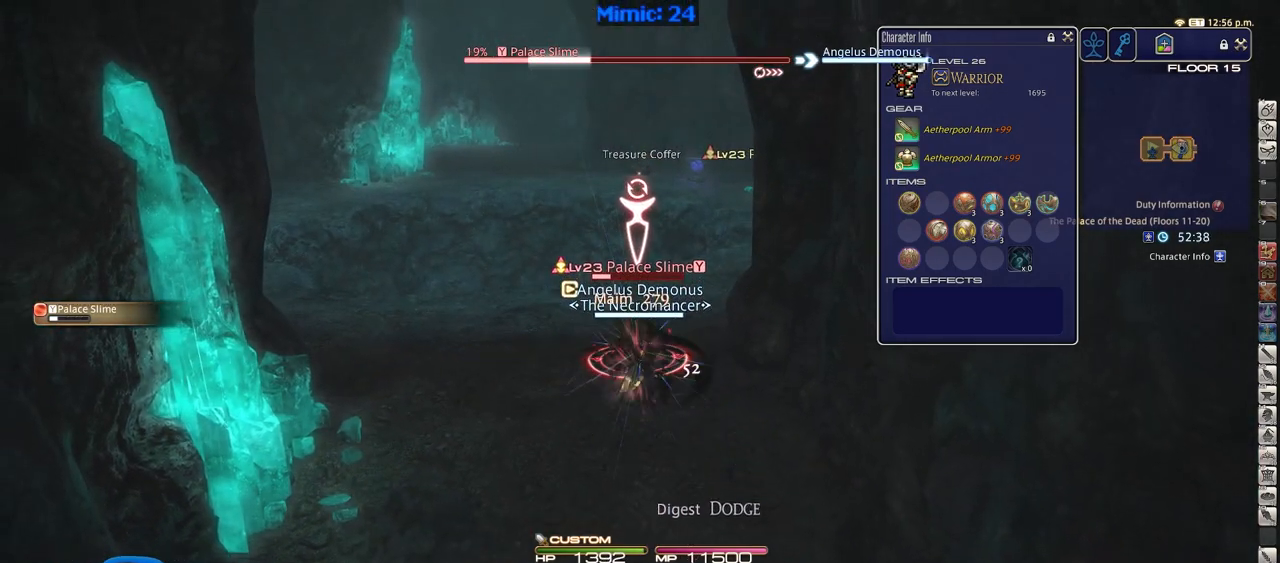
{"keys": ["rbracket", "w"], "events": [[117, "a", "down"], [117, "w", "down"], [400, "a", "up"], [400, "rbracket", "down"]]}
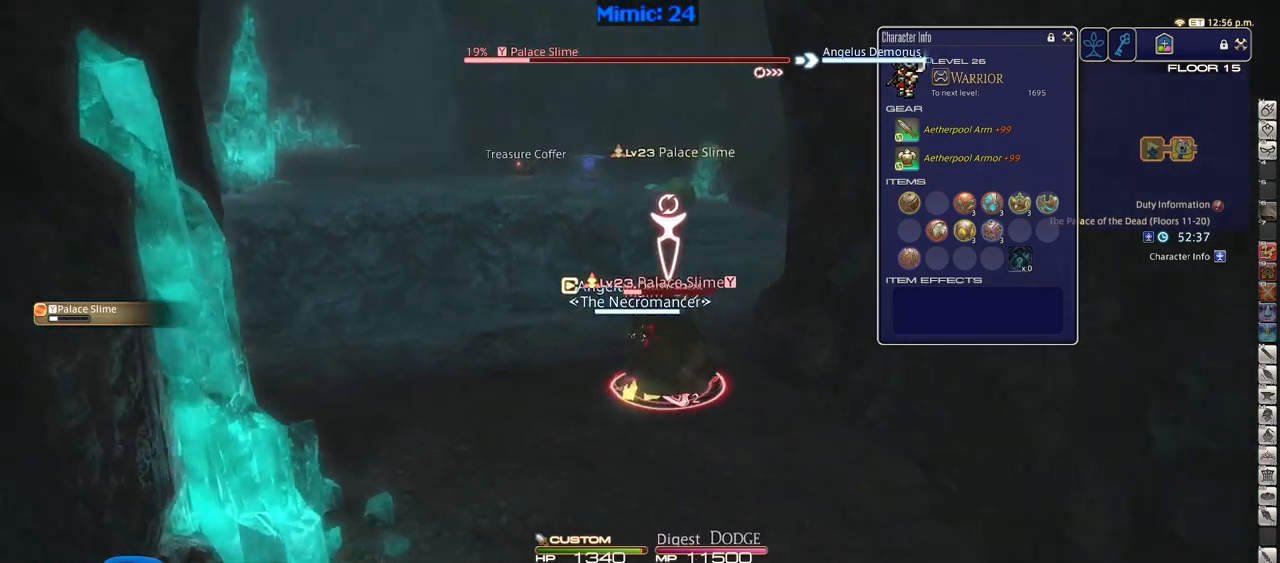
{"keys": ["w"], "events": [[501, "rbracket", "up"]]}
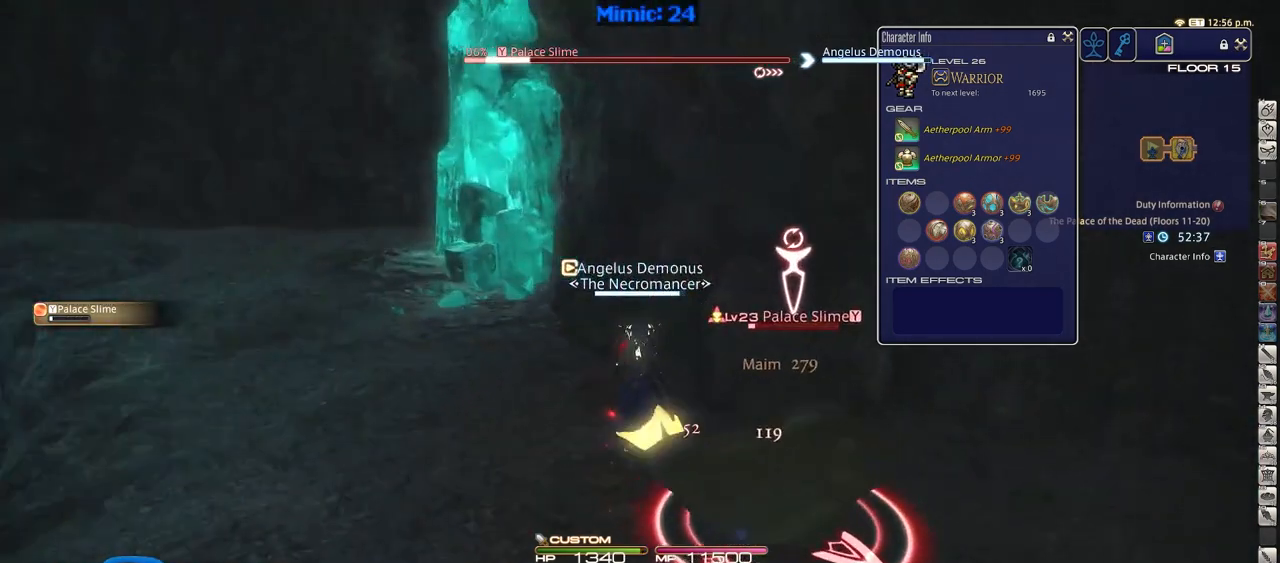
{"keys": [], "events": [[100, "w", "up"], [200, "3", "down"], [283, "3", "up"], [334, "3", "down"], [384, "p", "down"], [434, "3", "up"], [484, "p", "up"]]}
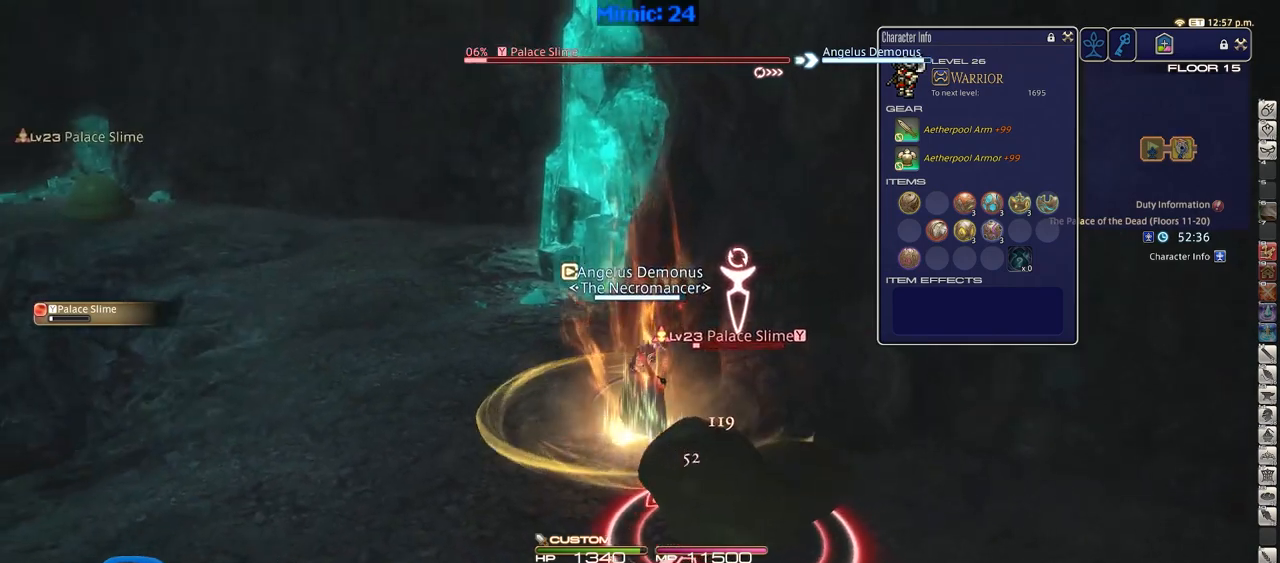
{"keys": [], "events": [[17, "p", "down"], [117, "p", "up"], [151, "p", "down"], [334, "p", "up"]]}
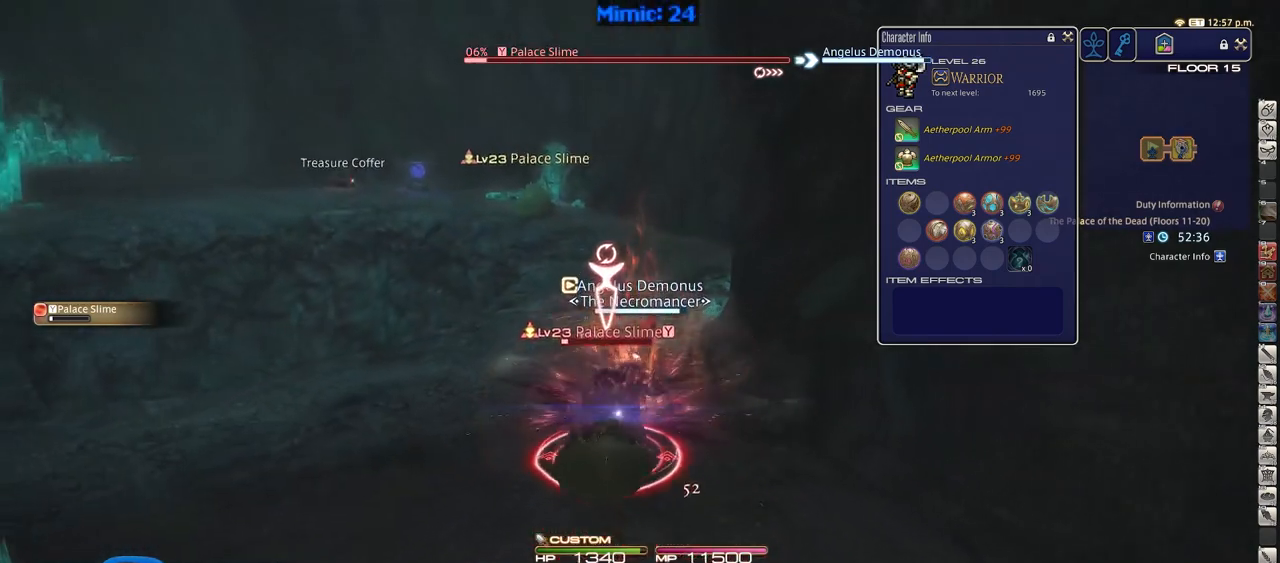
{"keys": ["return"], "events": [[17, "w", "down"], [67, "d", "down"], [250, "q", "down"], [300, "d", "up"], [350, "q", "up"], [450, "return", "down"], [484, "w", "up"]]}
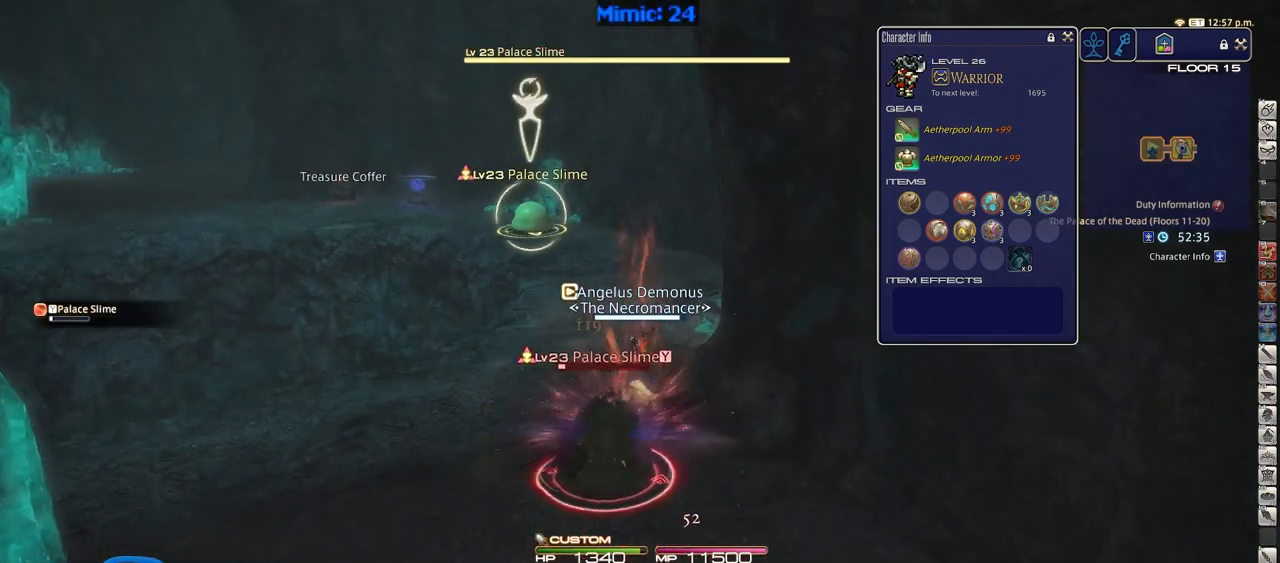
{"keys": [], "events": [[34, "return", "up"]]}
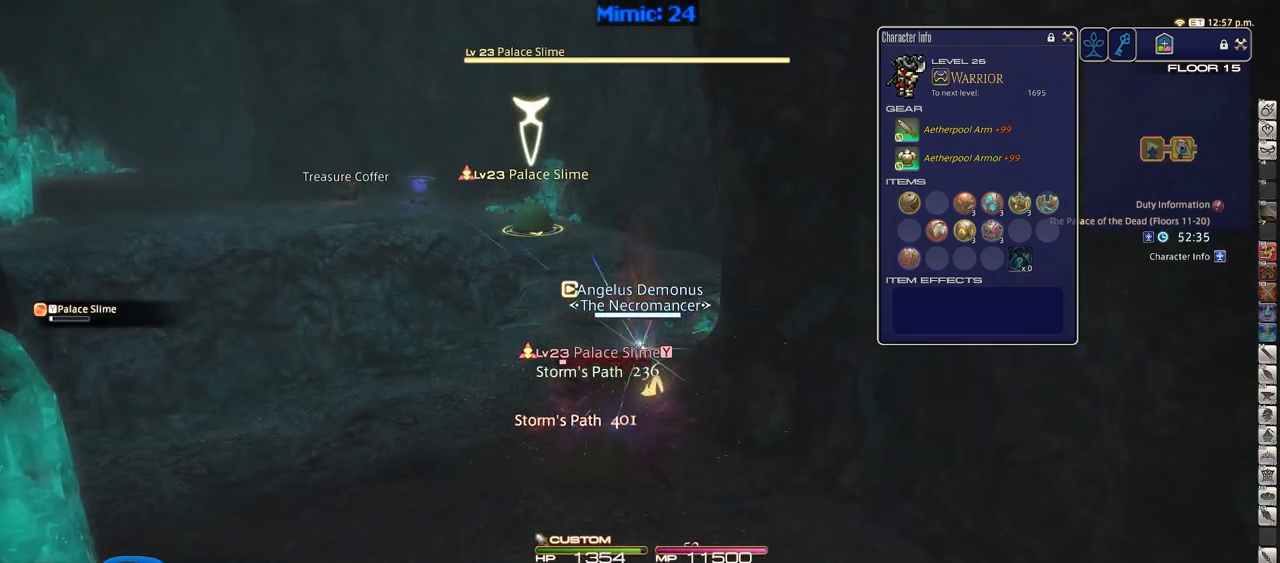
{"keys": ["s"], "events": [[167, "backspace", "down"], [217, "a", "down"], [217, "w", "down"], [250, "backspace", "up"], [250, "w", "up"], [300, "backspace", "down"], [300, "s", "down"], [401, "a", "up"], [401, "backspace", "up"]]}
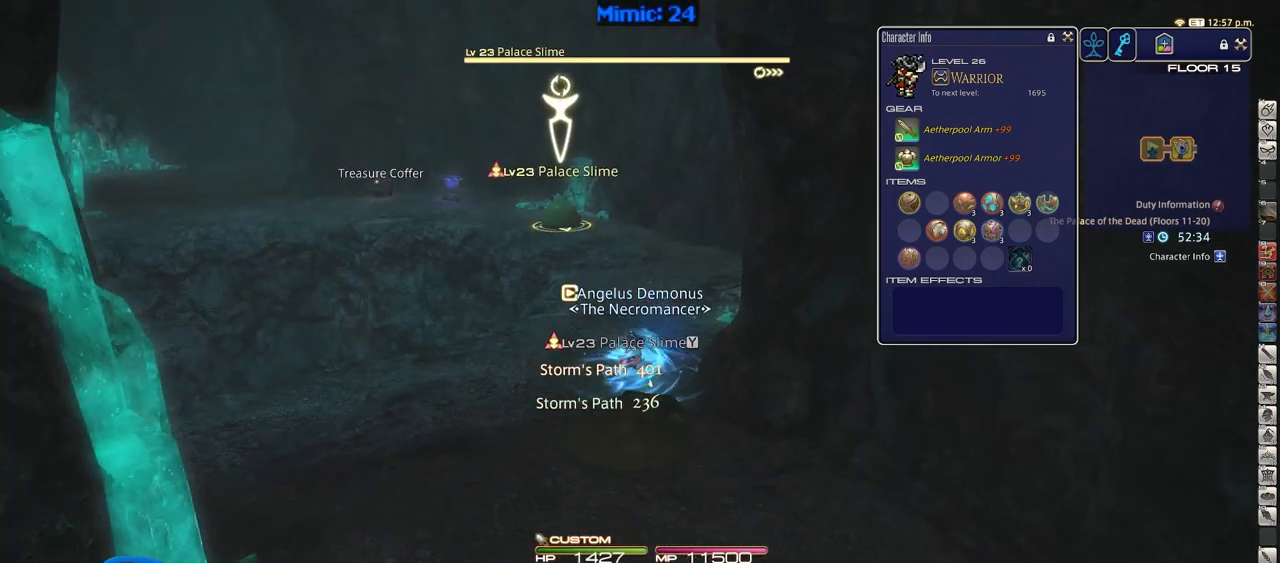
{"keys": ["p", "s"], "events": [[317, "p", "down"]]}
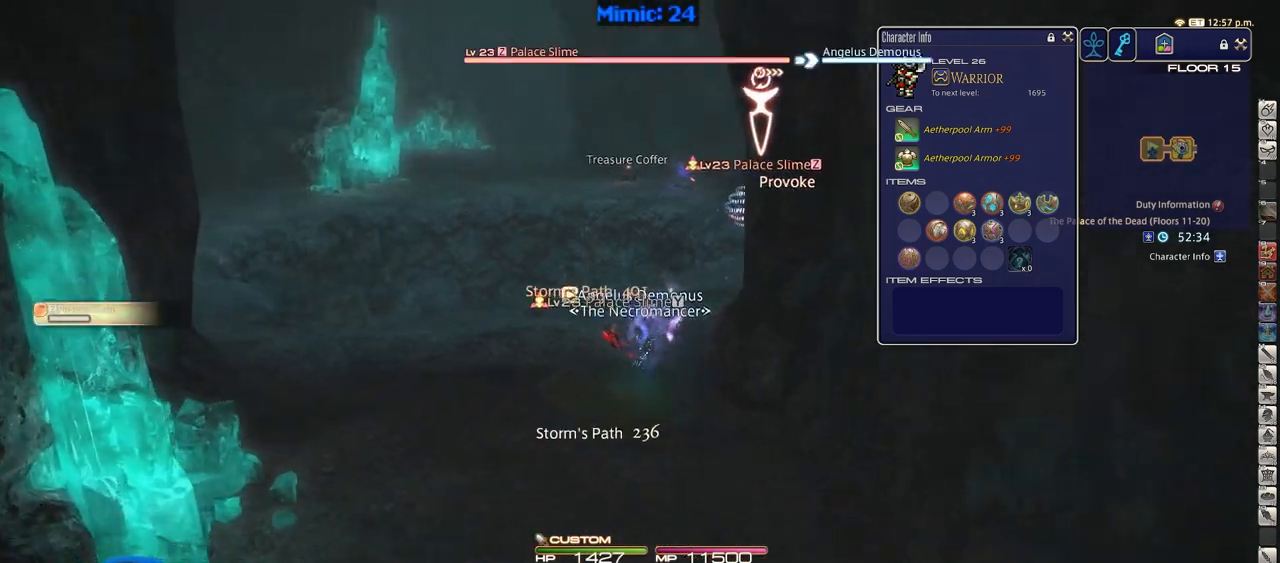
{"keys": ["a", "s"], "events": [[50, "p", "up"], [100, "a", "down"], [234, "space", "down"], [384, "space", "up"]]}
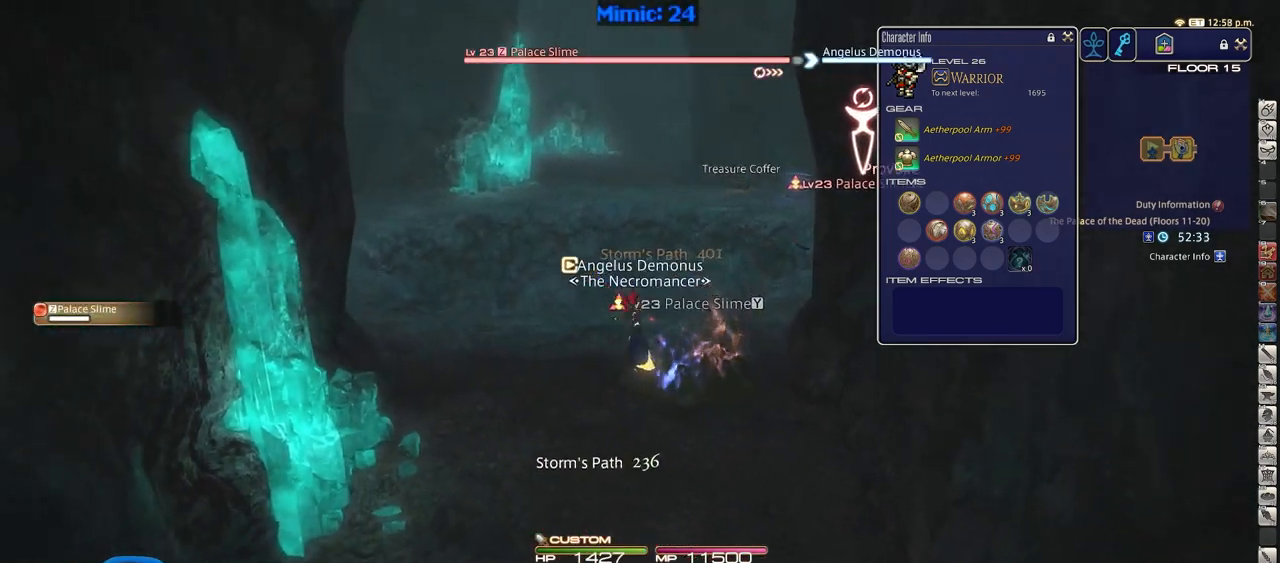
{"keys": ["a"], "events": [[66, "return", "down"], [166, "return", "up"], [500, "s", "up"]]}
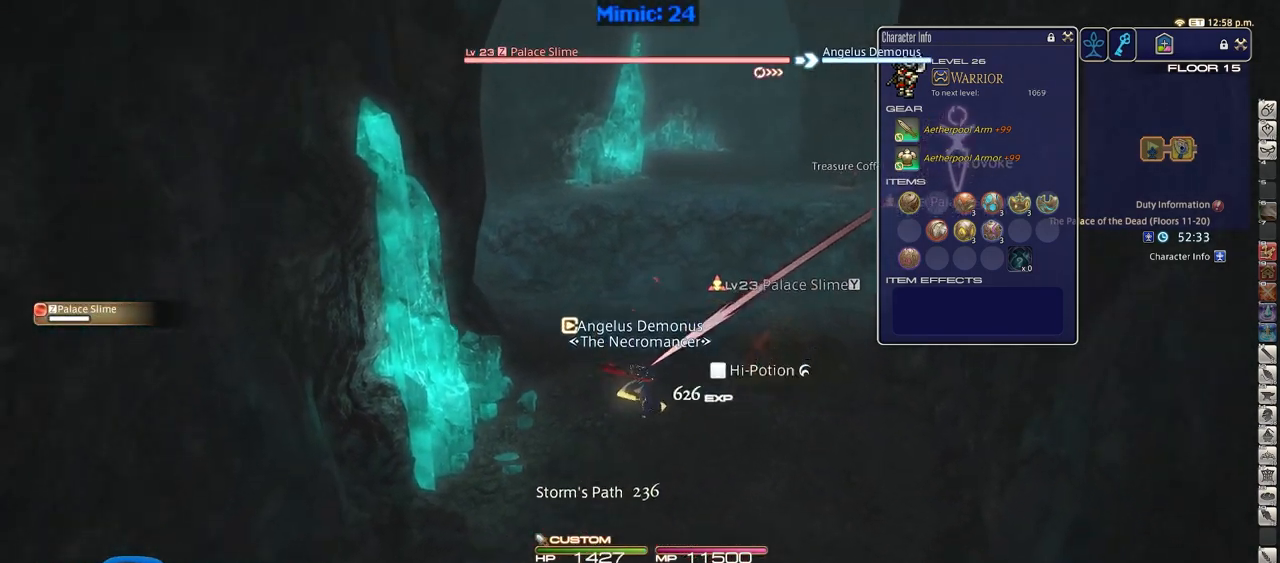
{"keys": ["d"], "events": [[234, "s", "down"], [417, "a", "up"], [467, "d", "down"], [501, "s", "up"]]}
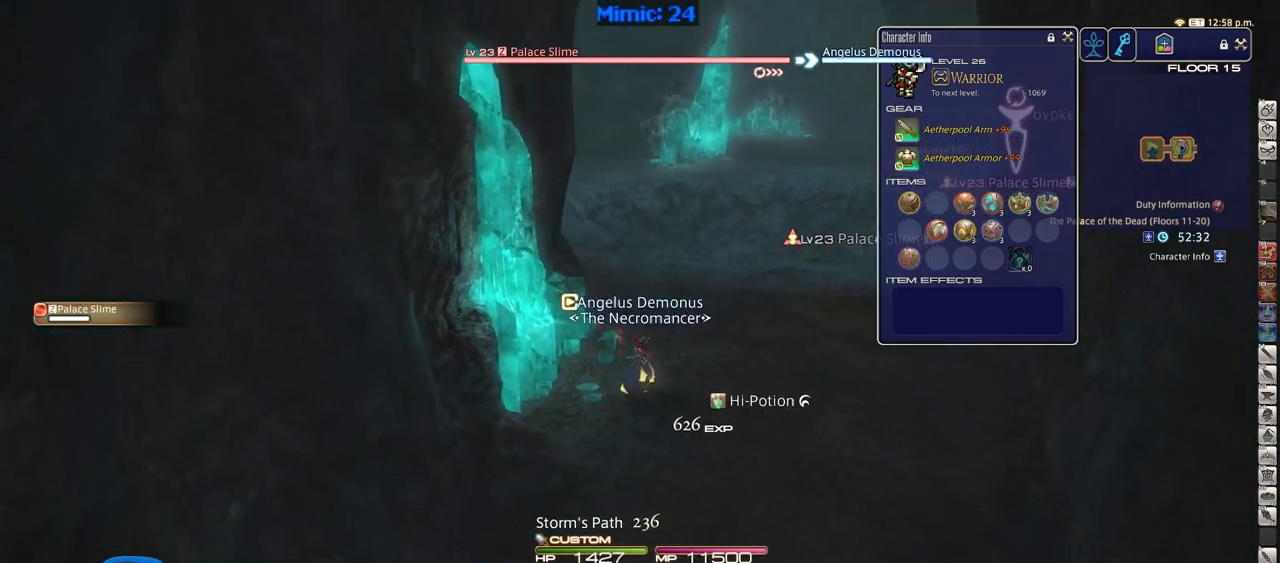
{"keys": ["w"], "events": [[250, "space", "down"], [283, "w", "down"], [333, "space", "up"], [383, "d", "up"]]}
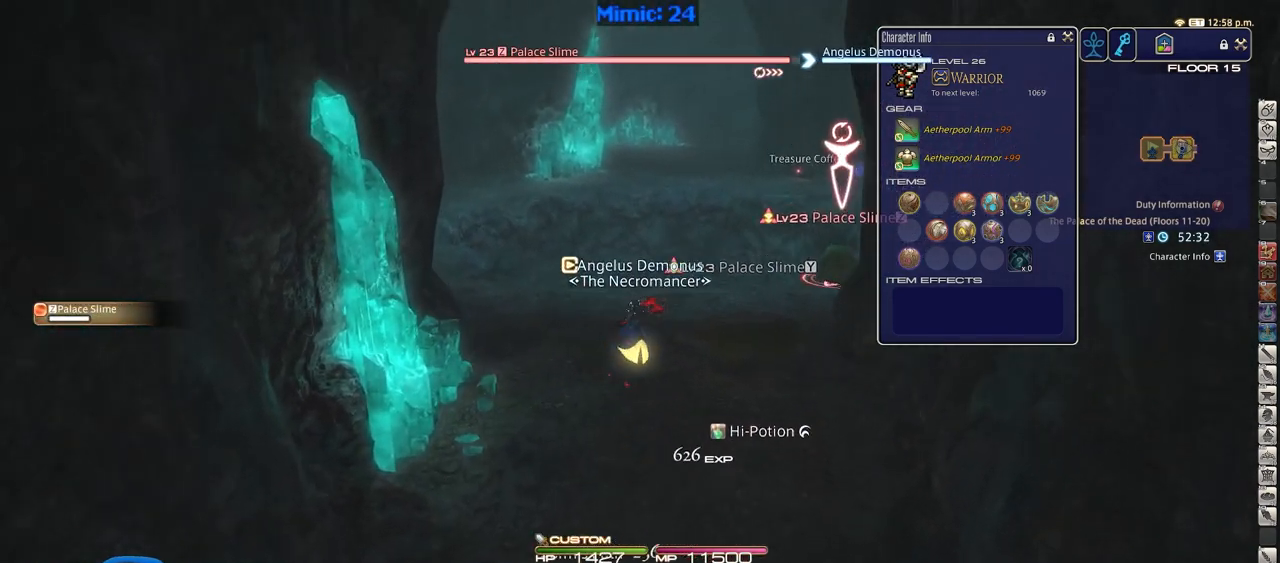
{"keys": ["w"], "events": [[451, "alt_r", "down"], [484, "alt_r", "up"]]}
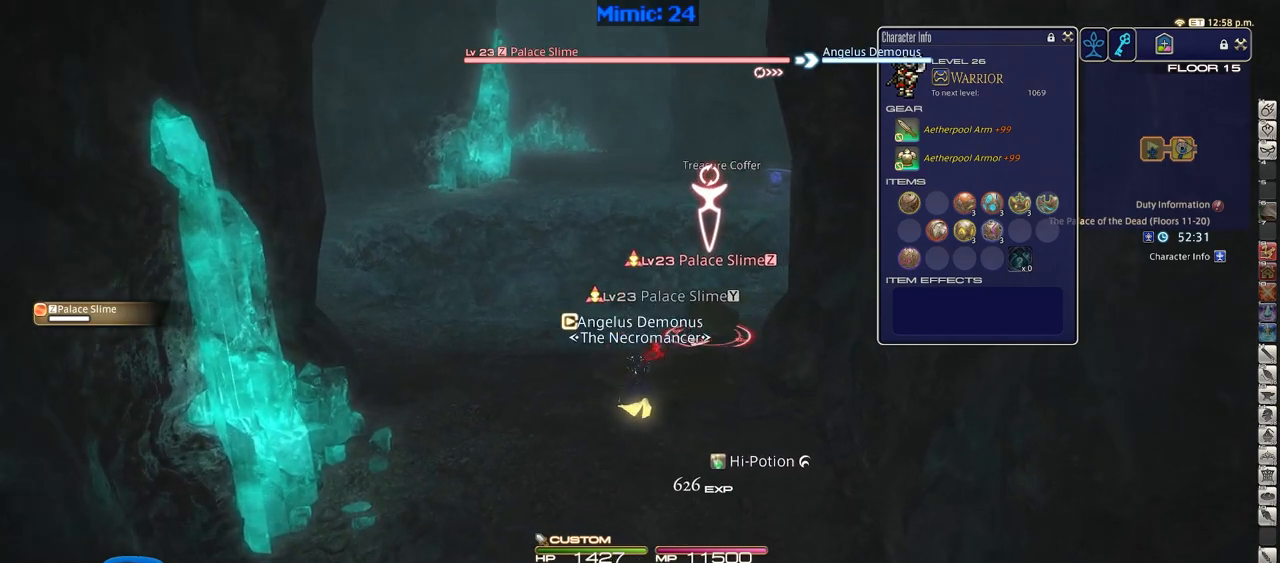
{"keys": ["d", "rbracket"], "events": [[317, "1", "down"], [317, "rbracket", "down"], [417, "d", "down"], [467, "w", "up"], [500, "1", "up"]]}
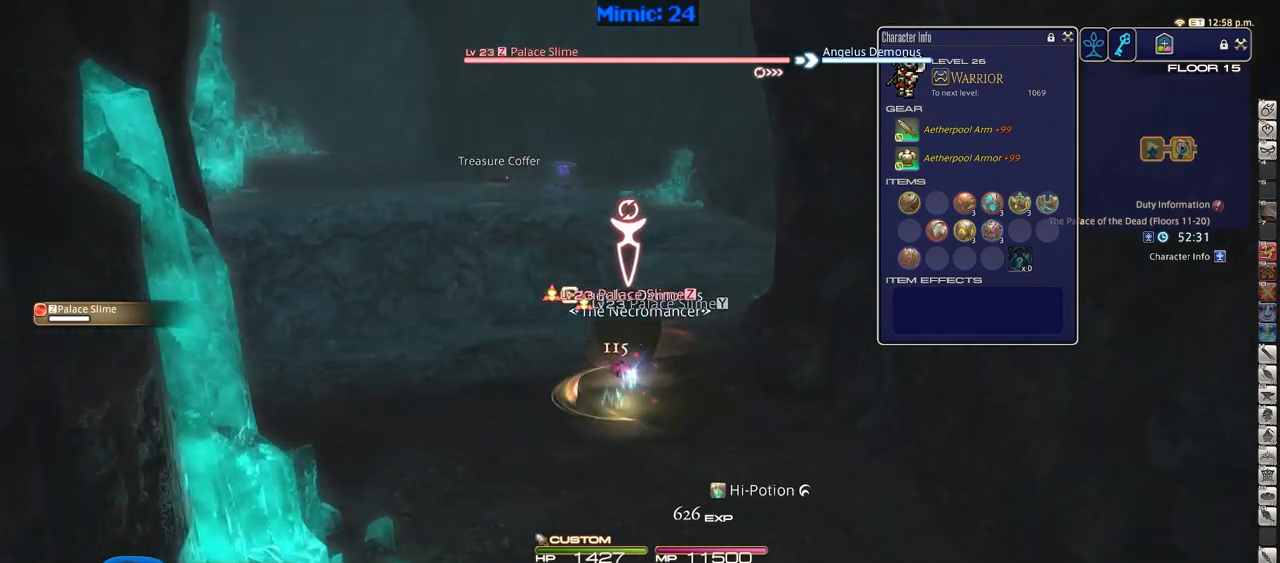
{"keys": ["s"], "events": [[50, "rbracket", "up"], [100, "s", "down"], [200, "d", "up"], [284, "p", "down"], [384, "p", "up"]]}
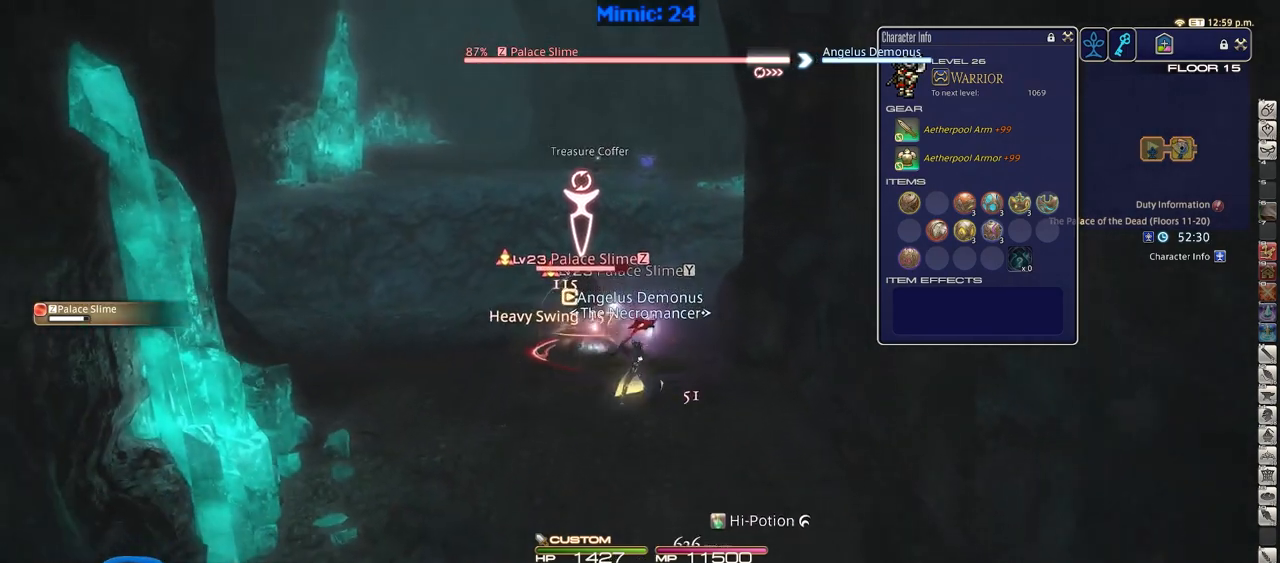
{"keys": ["a", "return"], "events": [[217, "return", "down"], [250, "a", "down"], [350, "return", "up"], [350, "s", "up"], [450, "return", "down"]]}
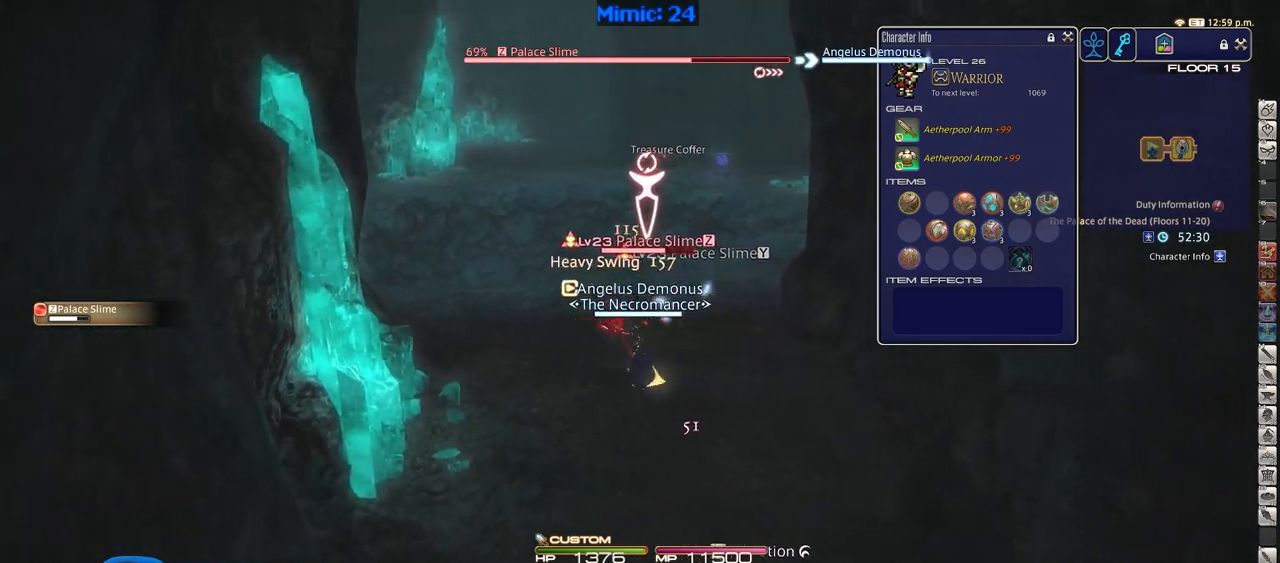
{"keys": ["d", "p"], "events": [[34, "return", "up"], [34, "w", "down"], [234, "a", "up"], [234, "d", "down"], [367, "w", "up"], [467, "p", "down"]]}
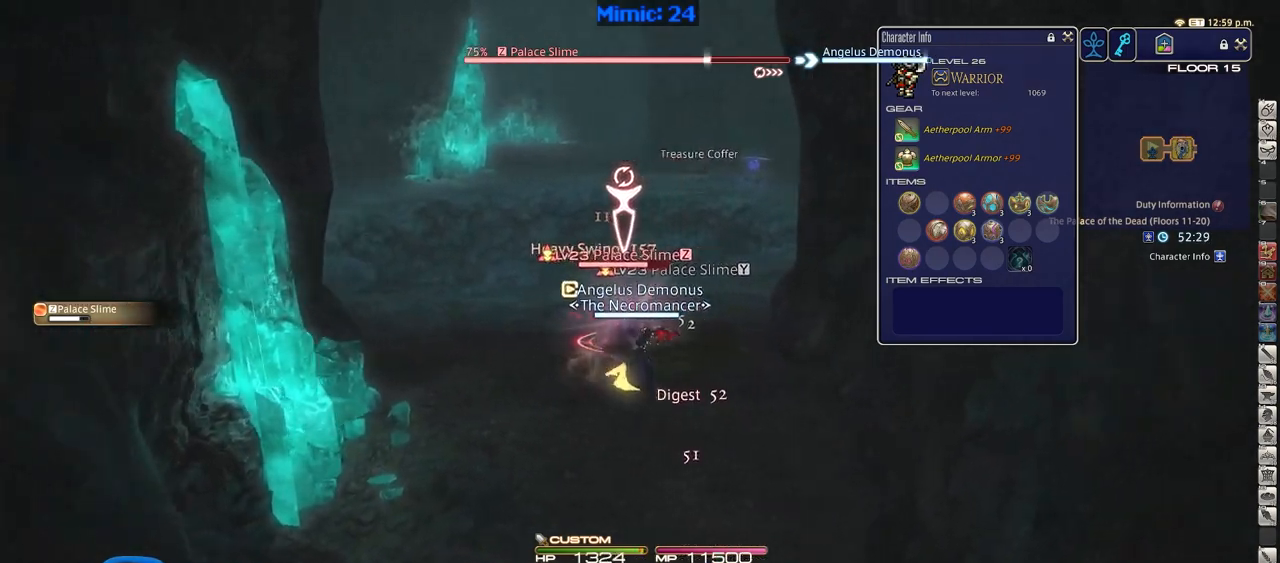
{"keys": [], "events": [[50, "d", "up"], [50, "p", "up"], [100, "w", "down"], [150, "lbracket", "down"], [200, "w", "up"], [250, "lbracket", "up"]]}
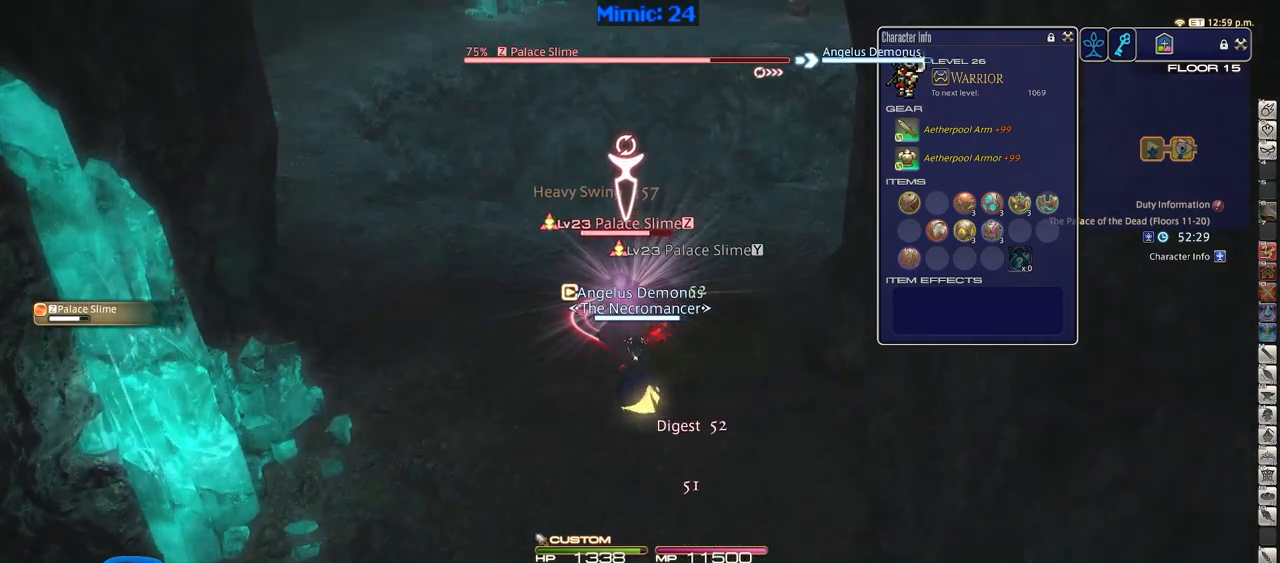
{"keys": [], "events": [[117, "2", "down"], [217, "2", "up"], [267, "2", "down"], [351, "minus", "down"], [401, "2", "up"], [501, "minus", "up"]]}
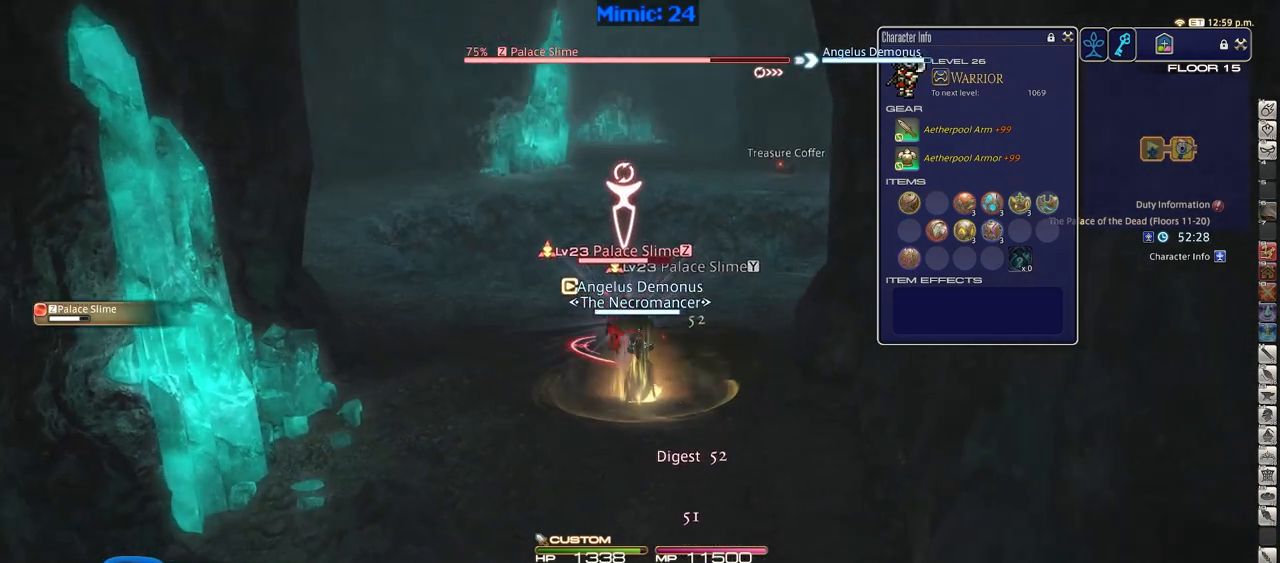
{"keys": ["a", "return", "s"], "events": [[33, "return", "down"], [133, "return", "up"], [133, "s", "down"], [467, "a", "down"], [467, "return", "down"]]}
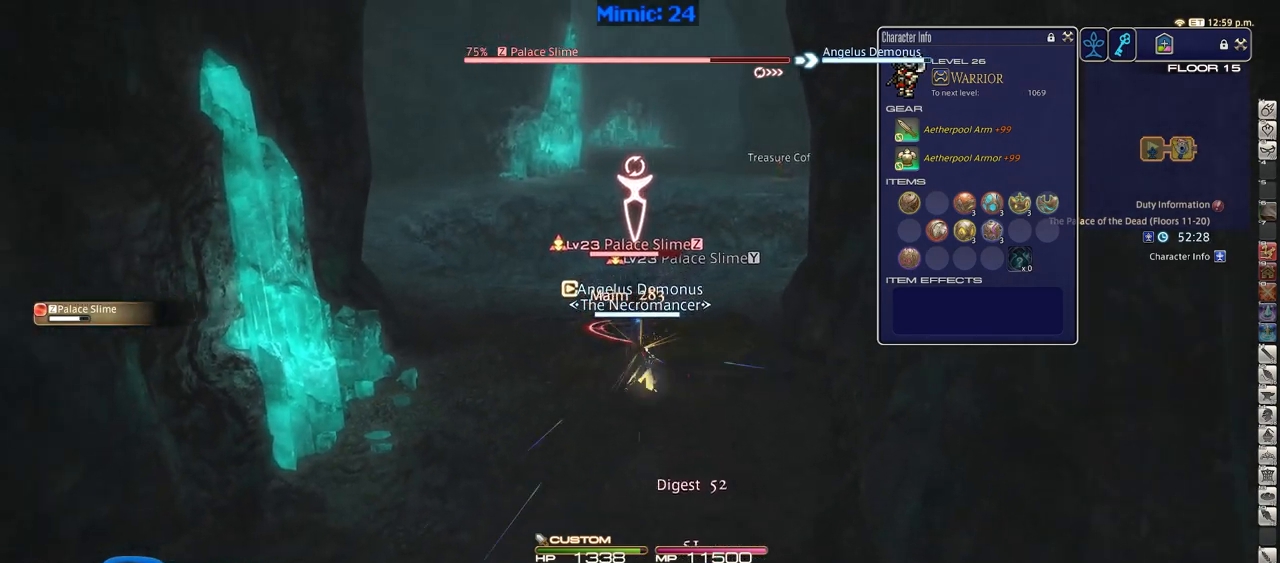
{"keys": ["a", "w"], "events": [[100, "return", "up"], [200, "s", "up"], [434, "w", "down"]]}